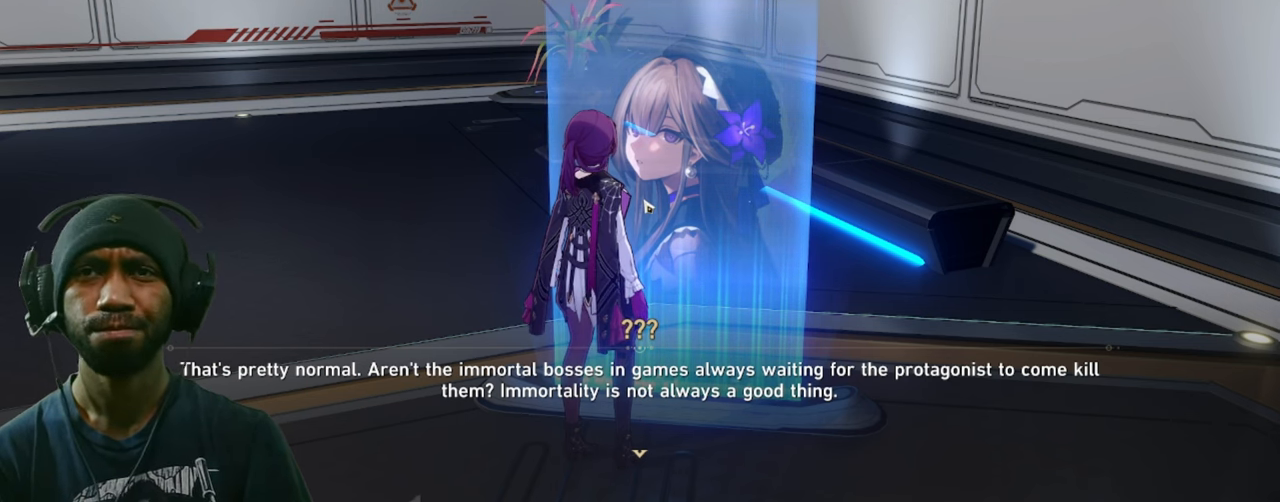
Gameplay with keyboard and mouse; each line is a JSON object with the keys and mouse buttons held at the frame after it. "events" lists presses ("down") and releases ("up") of "1", "2", "3", "4", "5", "a", "alt", "b", "c", "ctrl", "d", "e", "f", "g", "q", "r", "s", "shift", "space", "t", "tab", "v", "w", "x", "z", "mouse_left", "mouse_right", "mouse_mb4" and "mouse_mb5" between this image and that frame as [ms after this image, input, new state], when the widget could be followed in between. "mouse_left", "mouse_right", "mouse_mb4", "mouse_mb5" = the "left", "right", "mb4", "mb5" buttons of the "mouse" list. No other keys are recorded. Mouse movement is not recorded. Not read: mouse_wheel.
{"keys": [], "mouse": [], "events": [[84, "mouse_left", "down"], [217, "mouse_left", "up"]]}
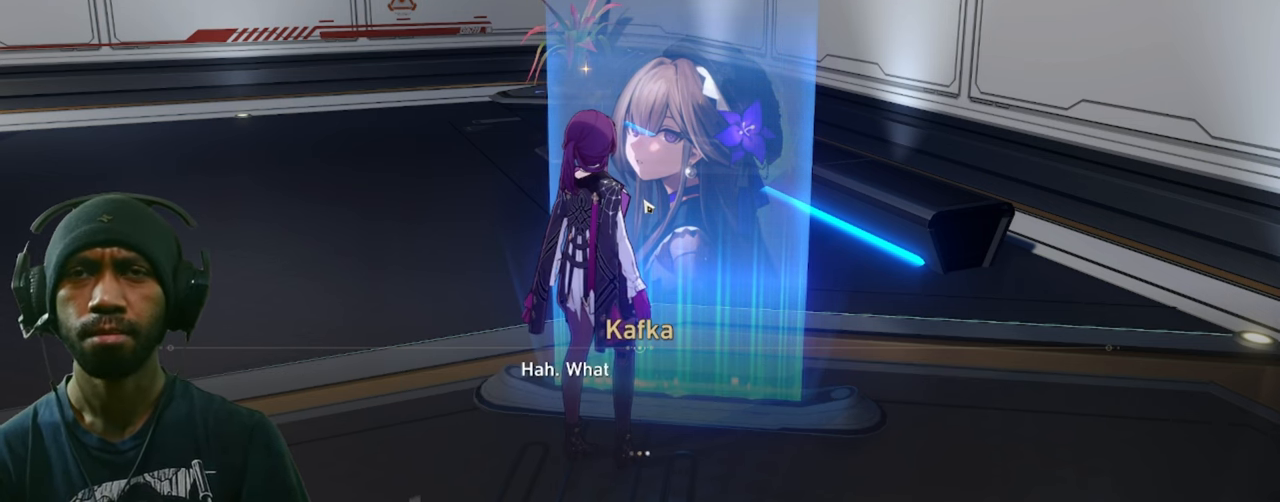
{"keys": [], "mouse": [], "events": []}
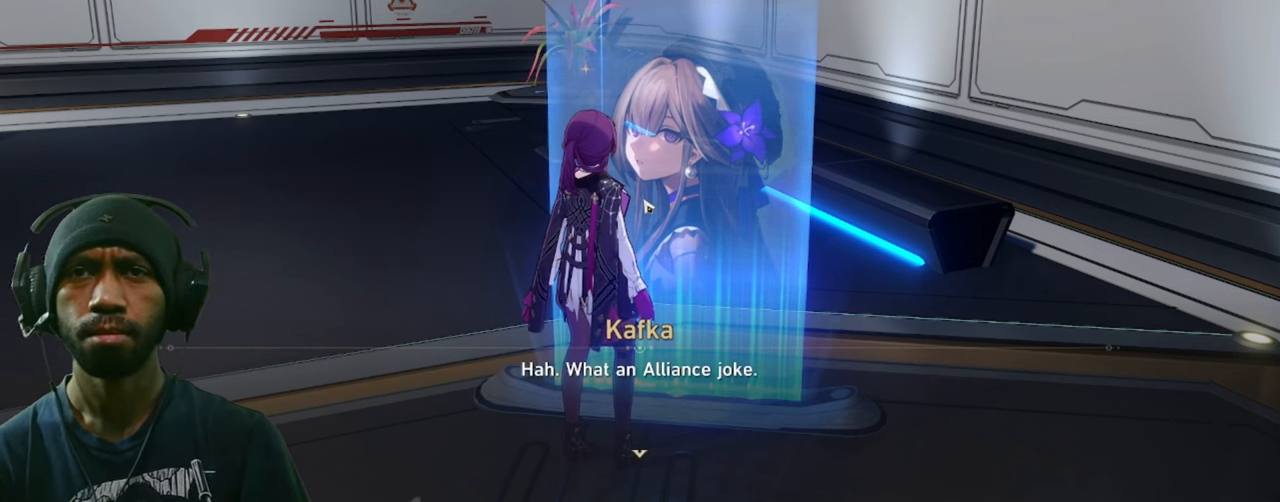
{"keys": [], "mouse": [], "events": []}
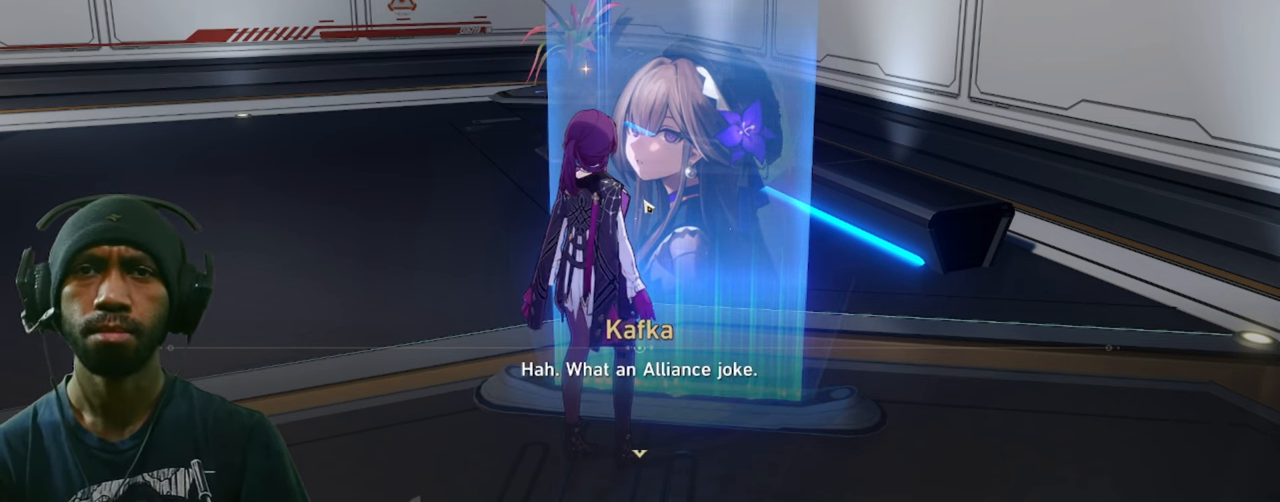
{"keys": [], "mouse": [], "events": []}
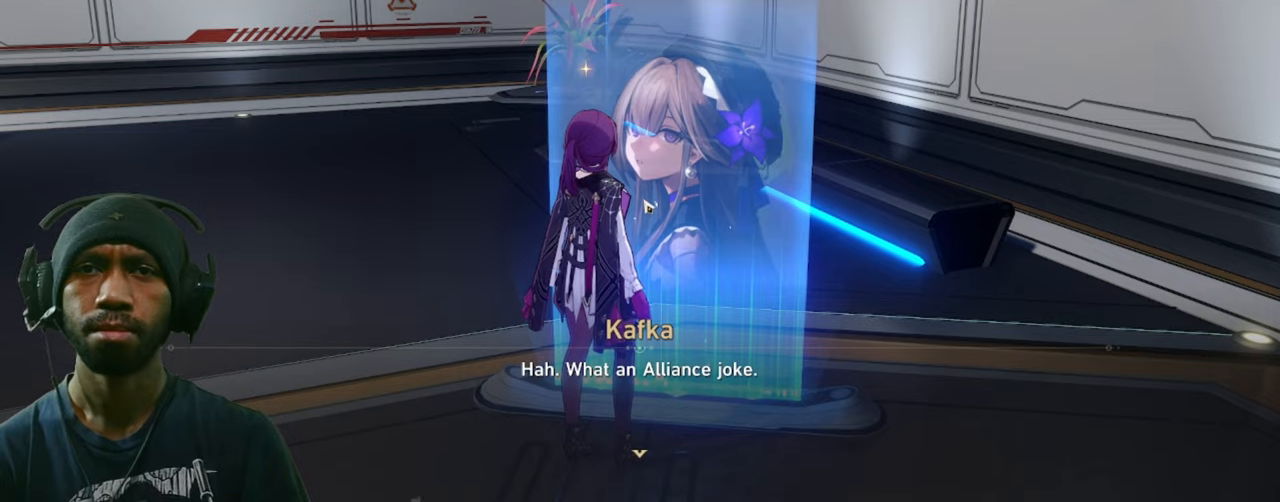
{"keys": [], "mouse": [], "events": []}
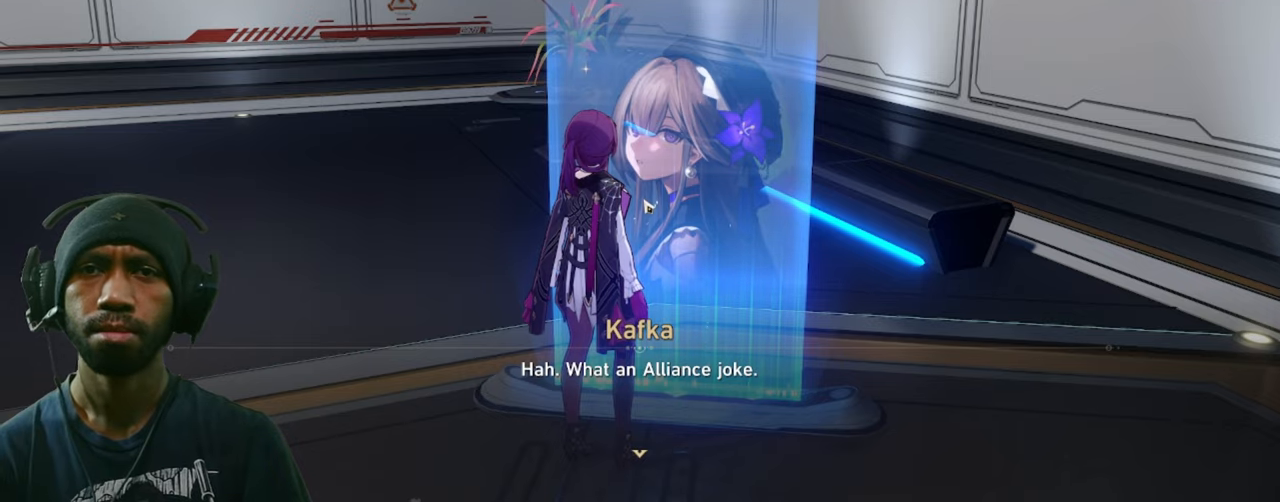
{"keys": [], "mouse": [], "events": []}
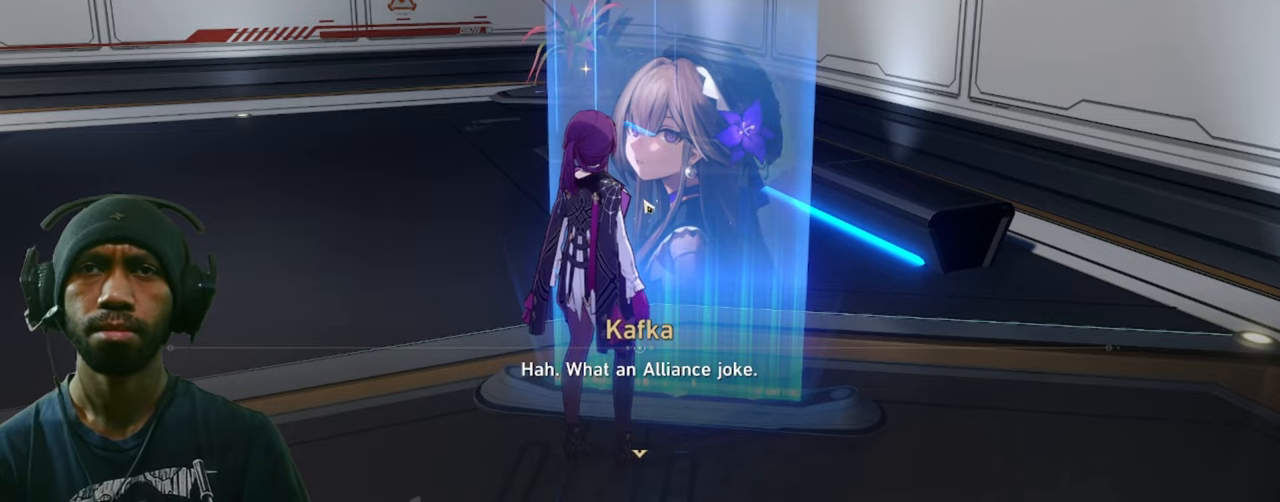
{"keys": [], "mouse": [], "events": []}
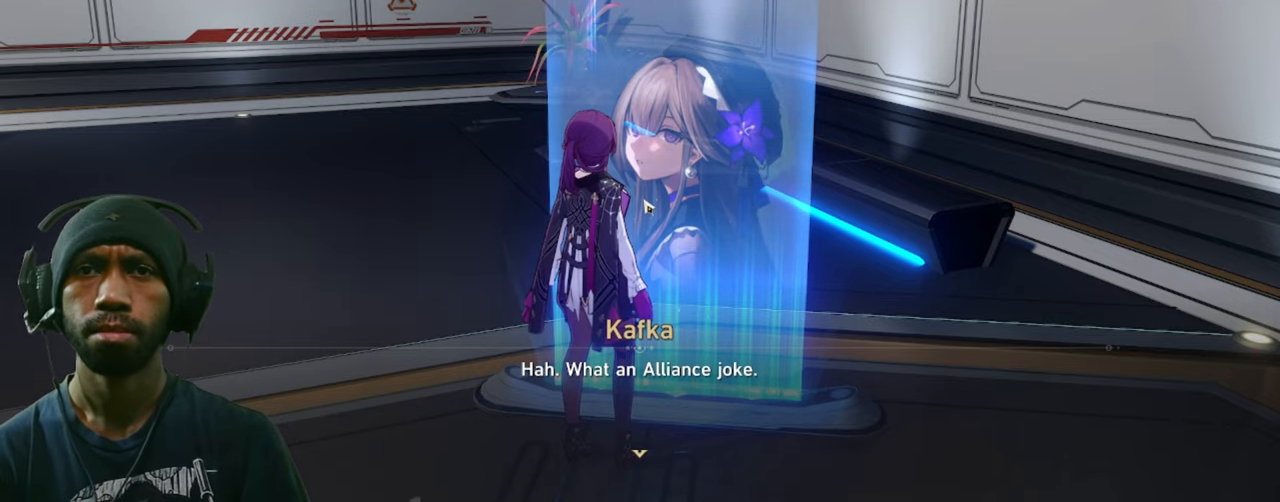
{"keys": [], "mouse": [], "events": []}
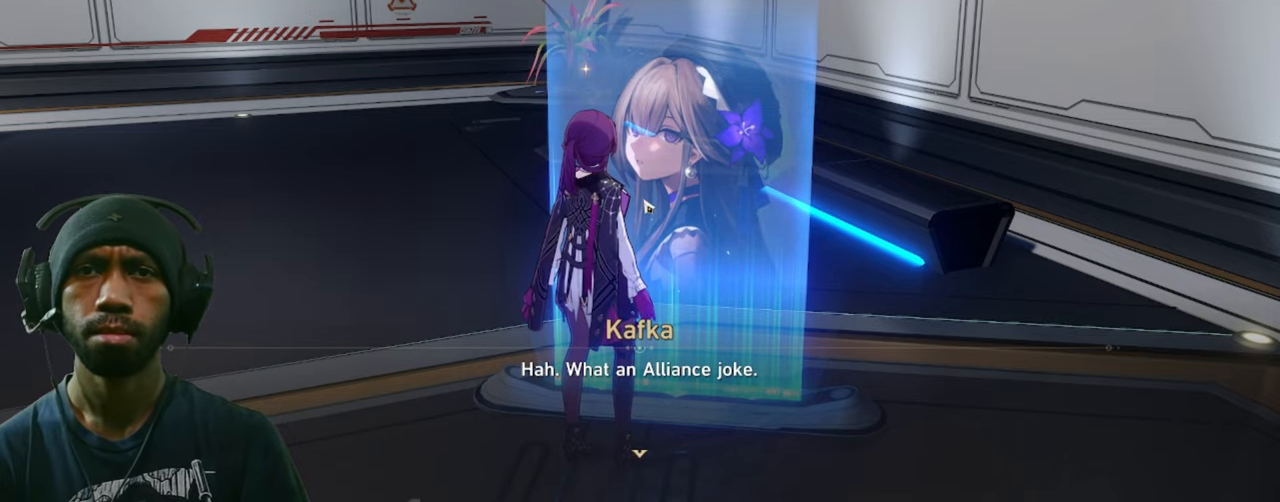
{"keys": [], "mouse": [], "events": [[16, "mouse_left", "down"], [150, "mouse_left", "up"]]}
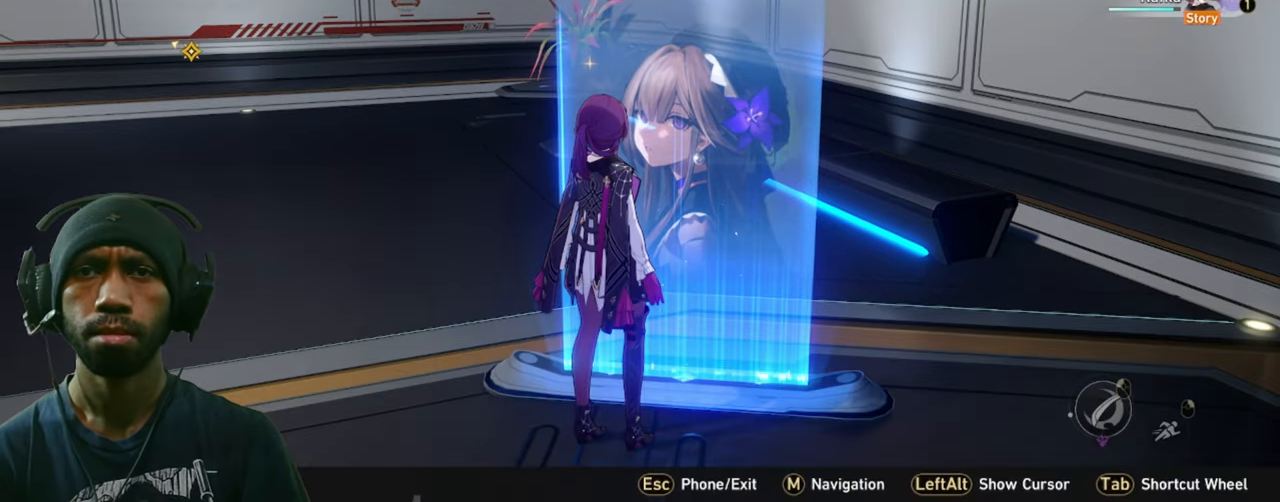
{"keys": [], "mouse": [], "events": []}
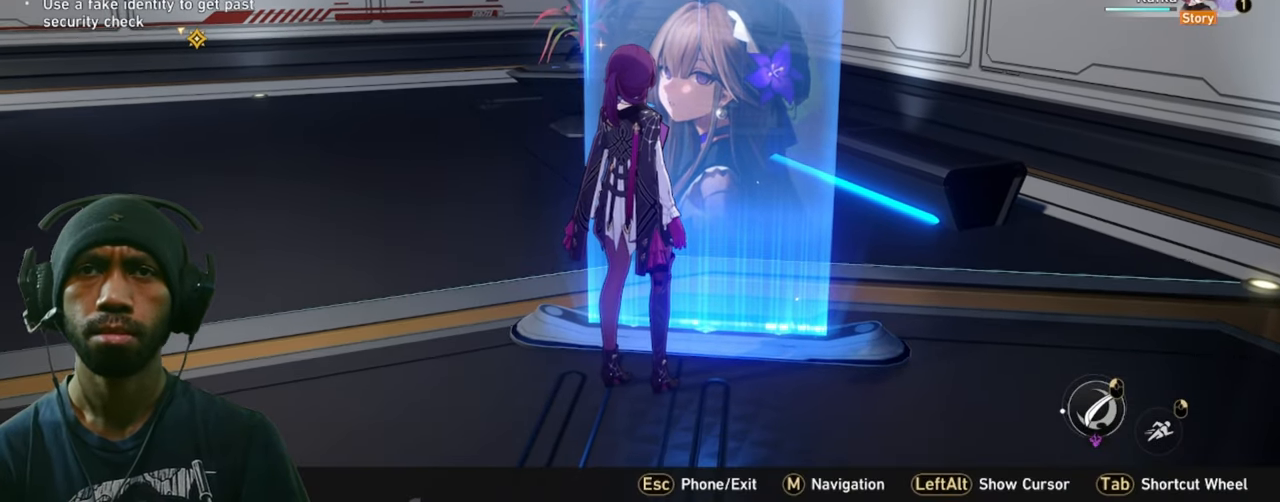
{"keys": [], "mouse": [], "events": []}
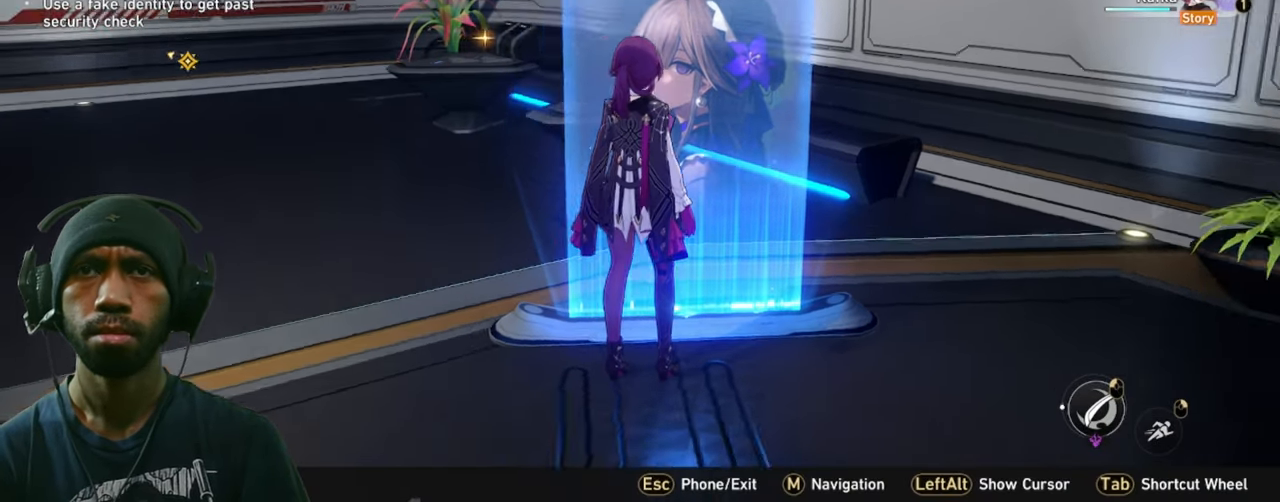
{"keys": ["d", "w"], "mouse": [], "events": [[333, "d", "down"], [450, "w", "down"]]}
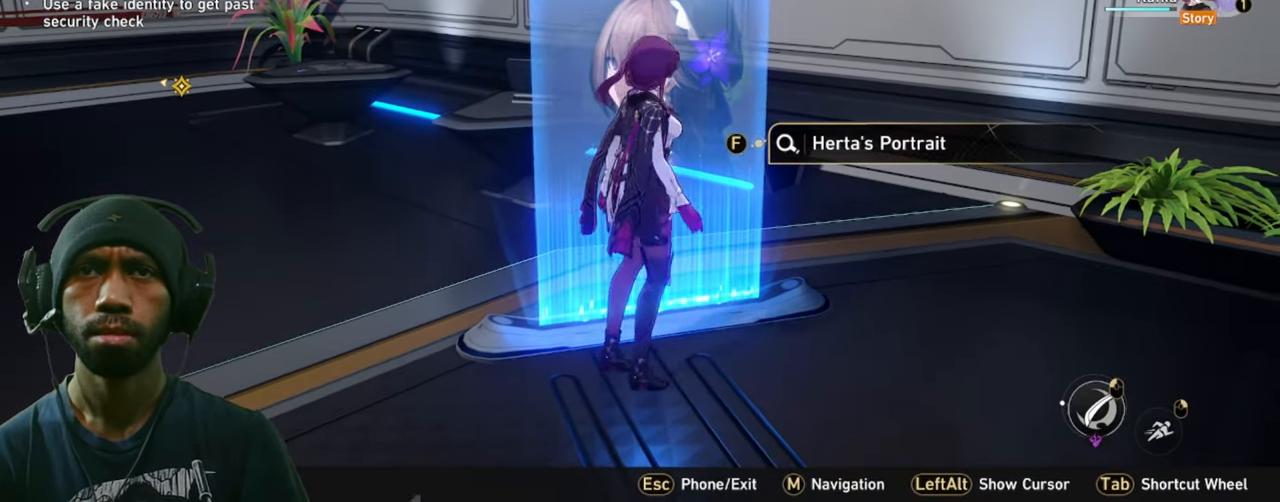
{"keys": ["w"], "mouse": []}
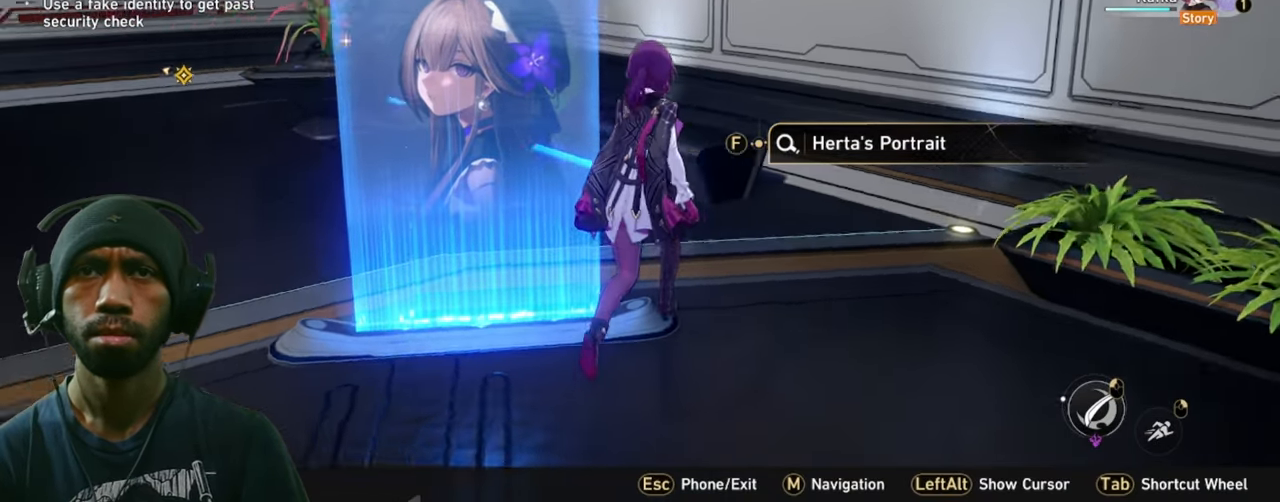
{"keys": ["w"], "mouse": [], "events": []}
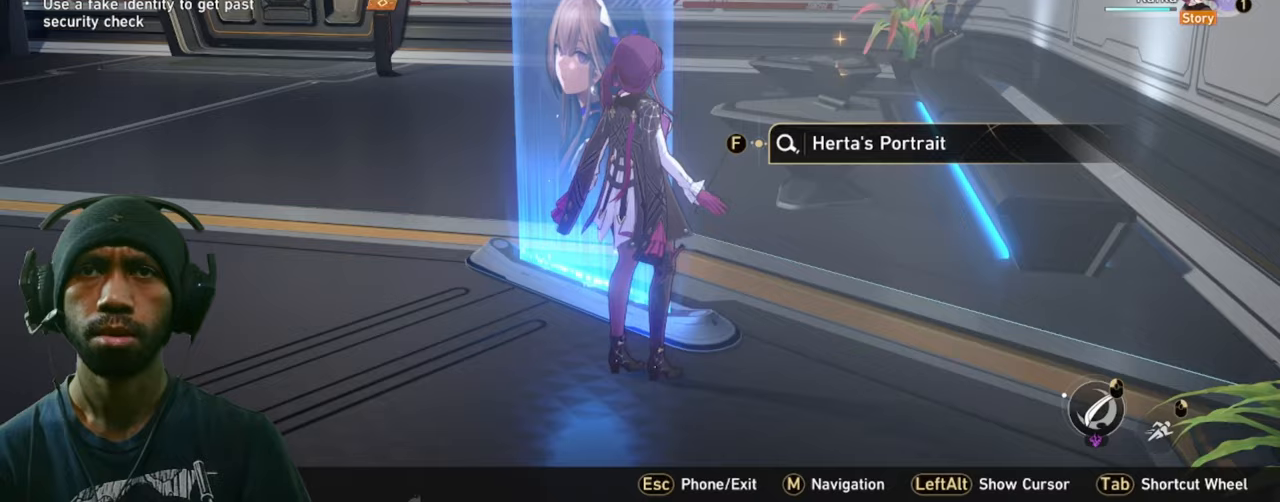
{"keys": ["a", "w"], "mouse": [], "events": [[267, "a", "down"]]}
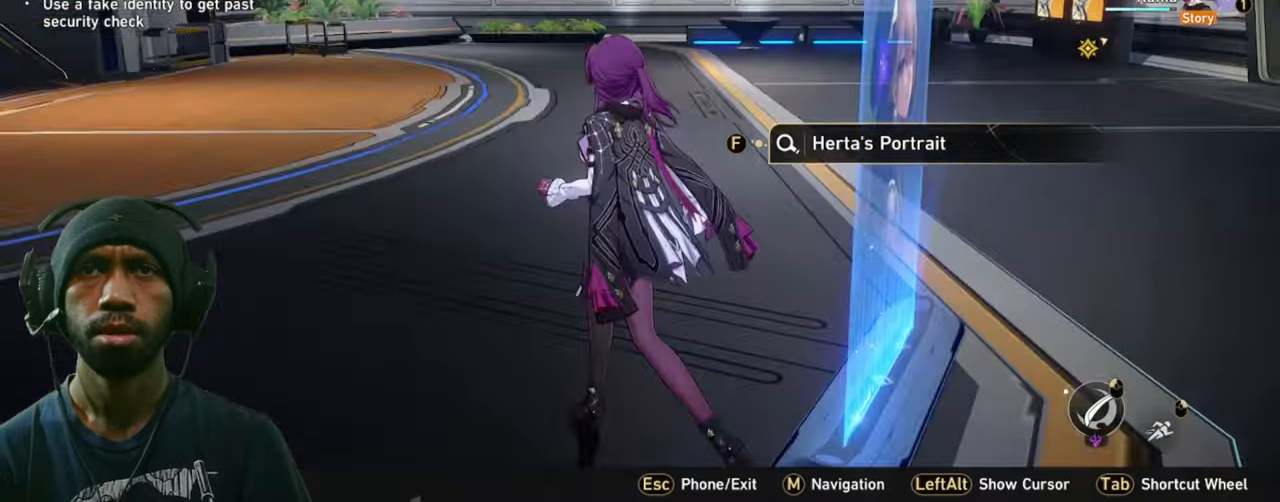
{"keys": ["a", "w"], "mouse": [], "events": []}
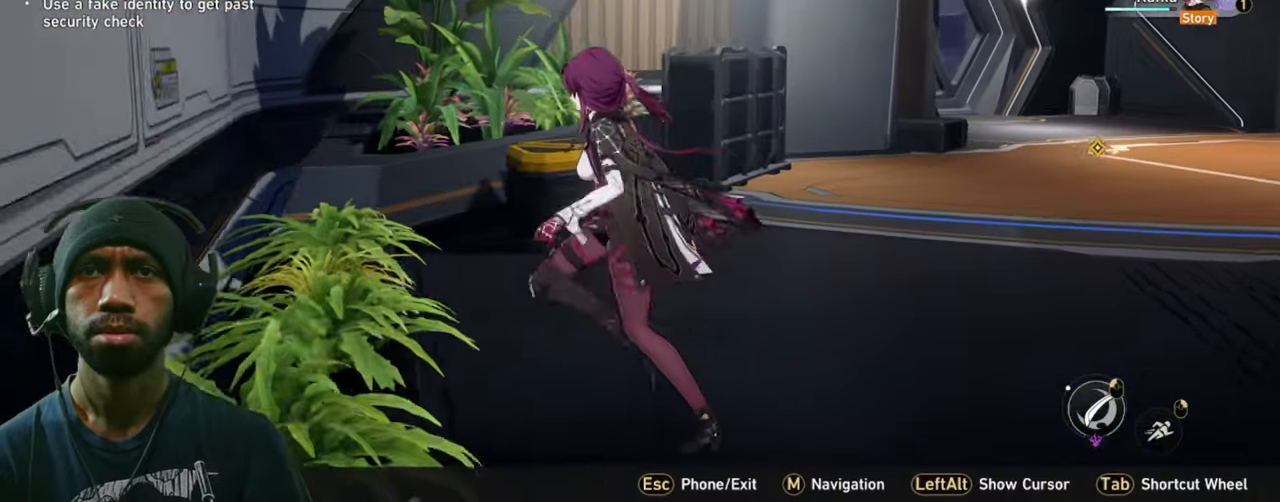
{"keys": ["a", "w"], "mouse": [], "events": []}
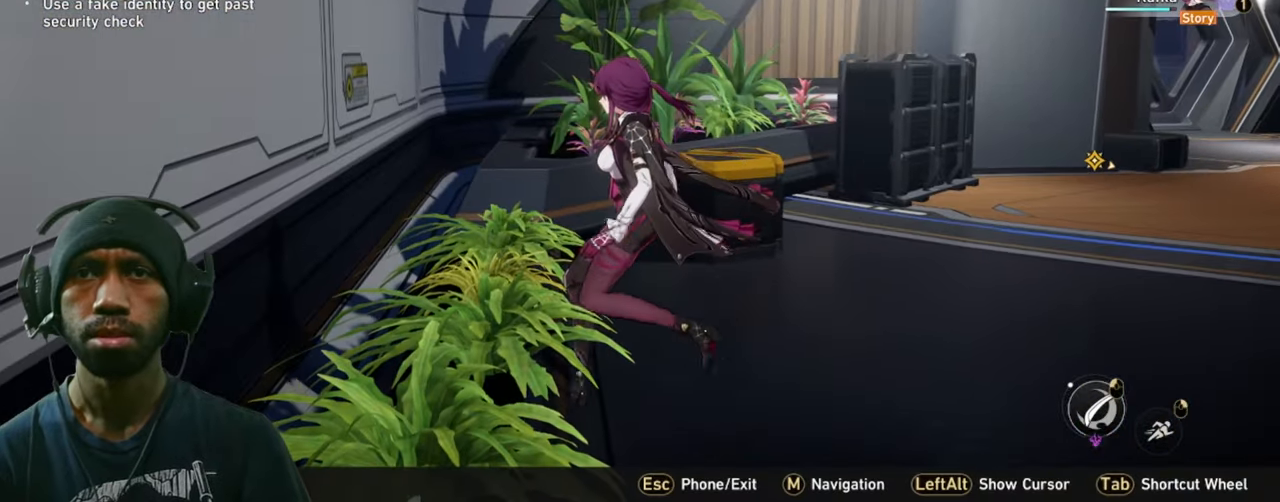
{"keys": ["a", "w"], "mouse": [], "events": [[267, "d", "down"], [467, "d", "up"]]}
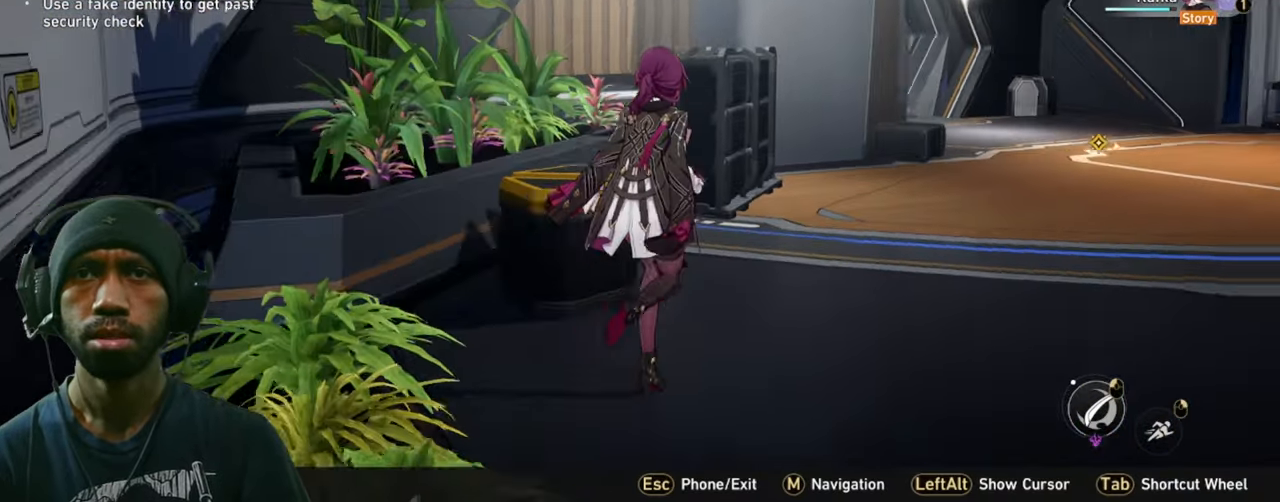
{"keys": ["a", "d", "w"], "mouse": [], "events": [[433, "d", "down"]]}
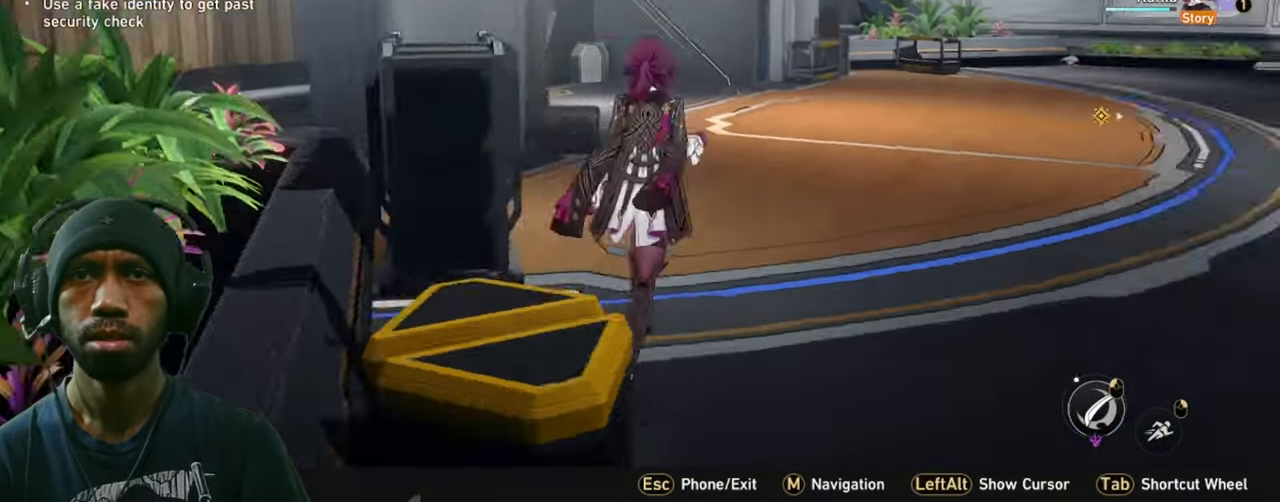
{"keys": ["a", "w"], "mouse": [], "events": [[17, "d", "up"]]}
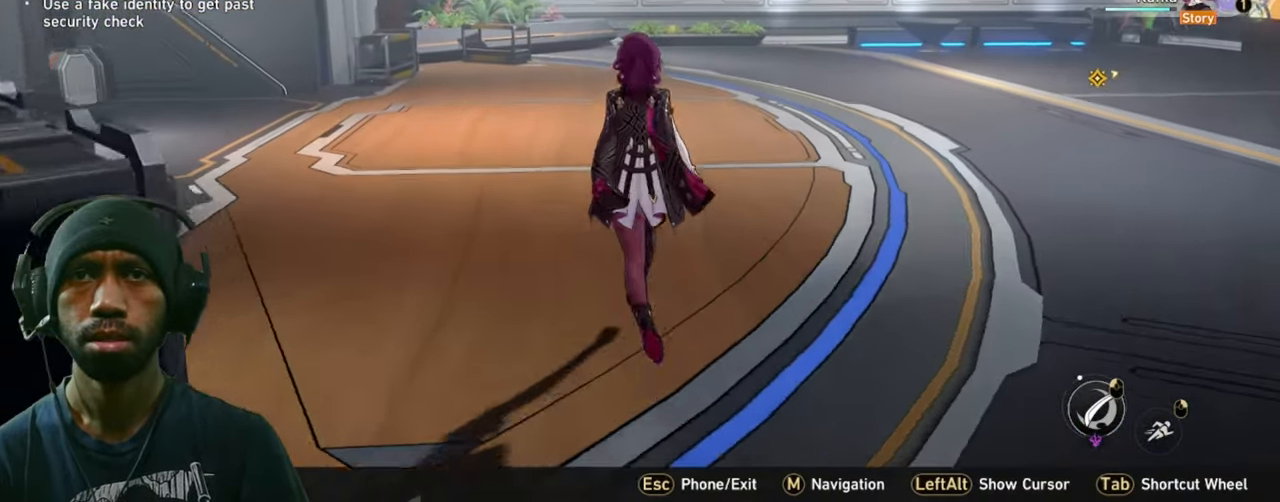
{"keys": ["a", "w"], "mouse": [], "events": []}
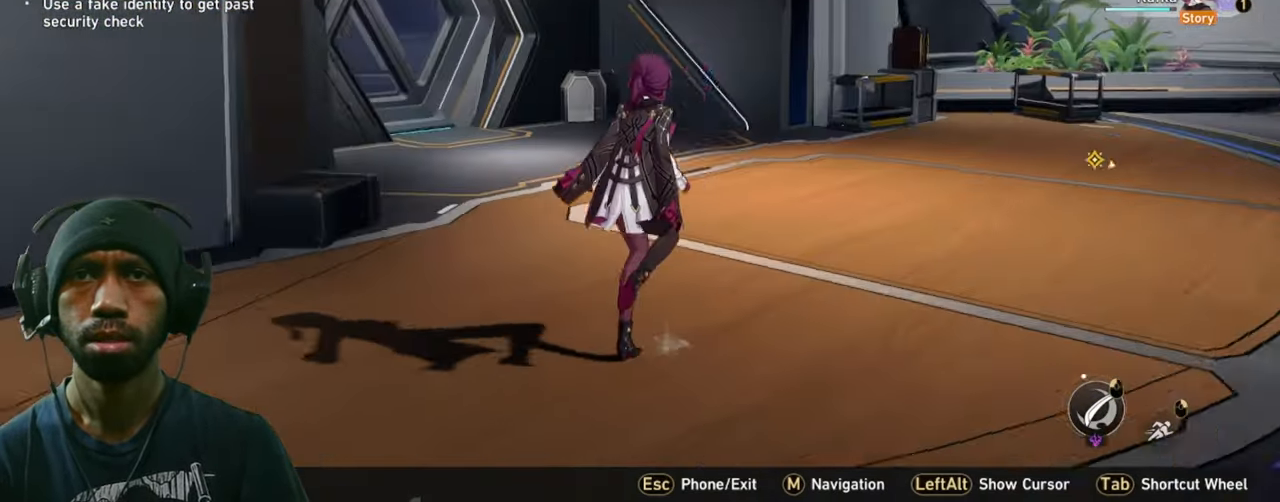
{"keys": ["a", "w"], "mouse": [], "events": []}
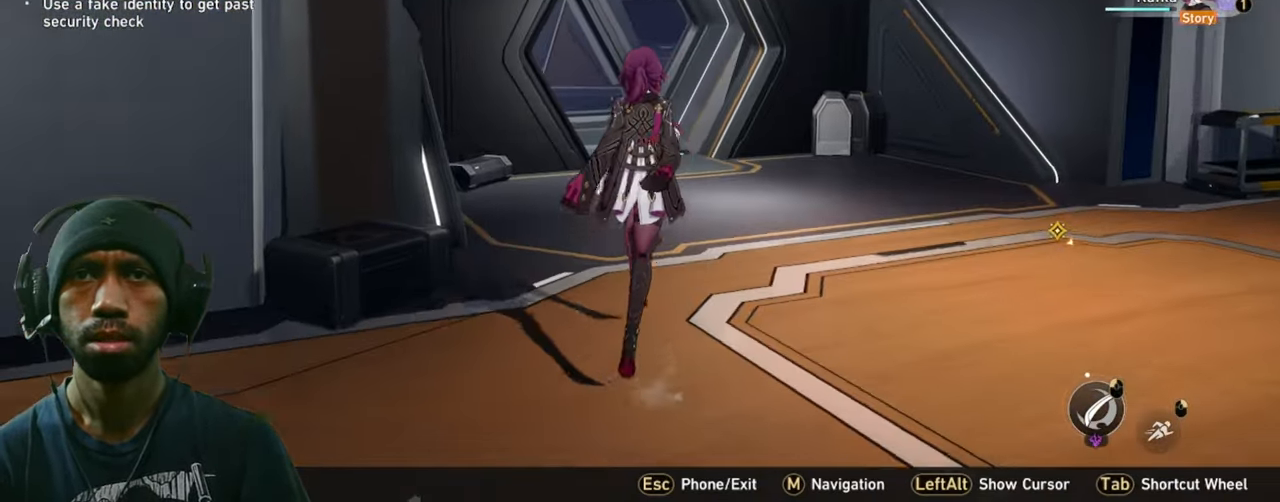
{"keys": ["a", "w"], "mouse": [], "events": [[50, "d", "down"], [317, "w", "up"], [400, "d", "up"], [433, "w", "down"]]}
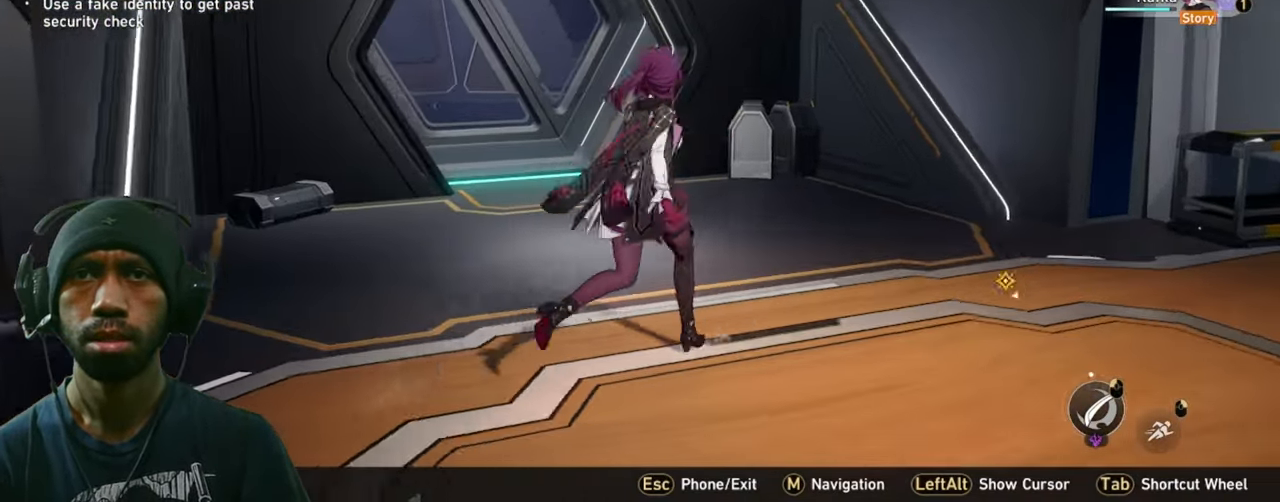
{"keys": ["a", "w"], "mouse": [], "events": []}
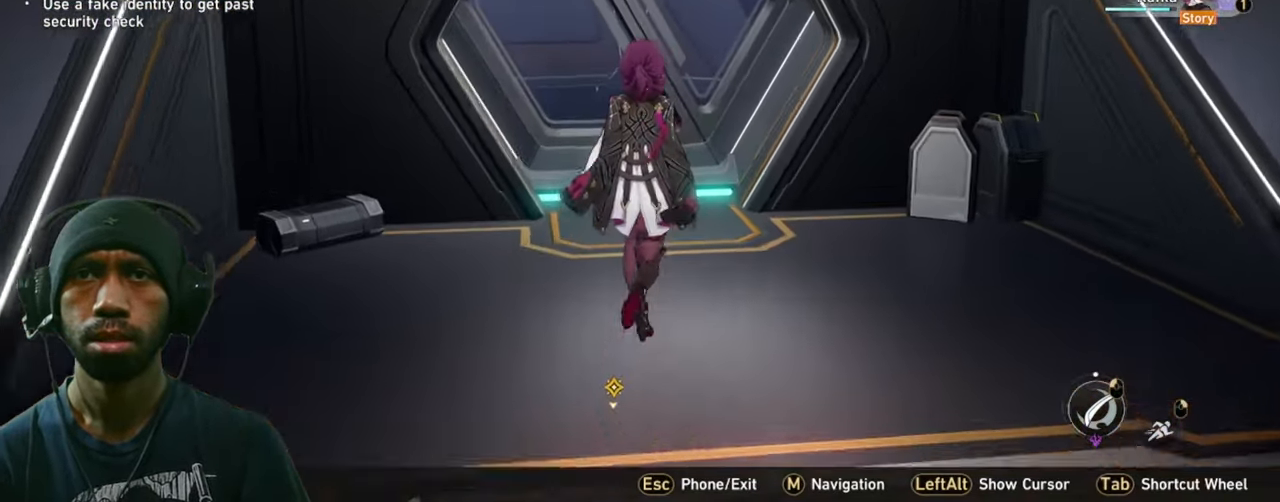
{"keys": ["a", "w"], "mouse": [], "events": []}
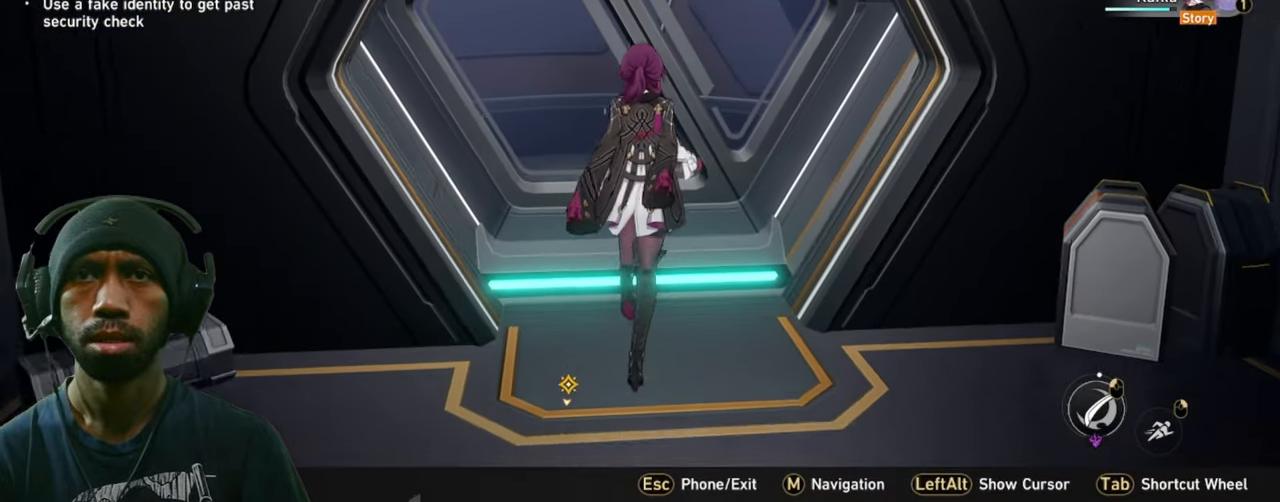
{"keys": ["a", "w"], "mouse": [], "events": []}
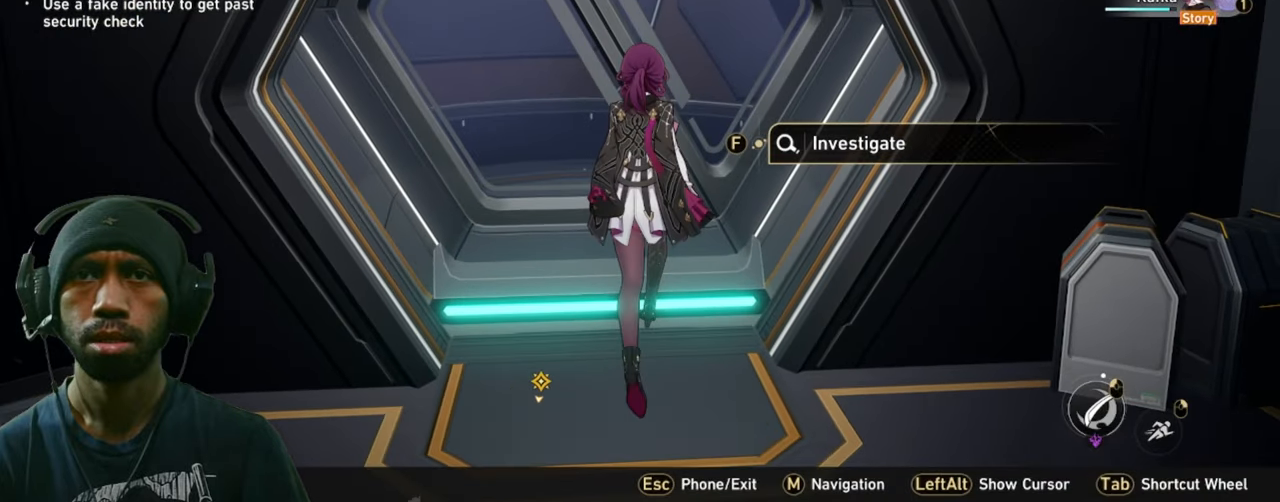
{"keys": ["a"], "mouse": [], "events": [[100, "w", "up"]]}
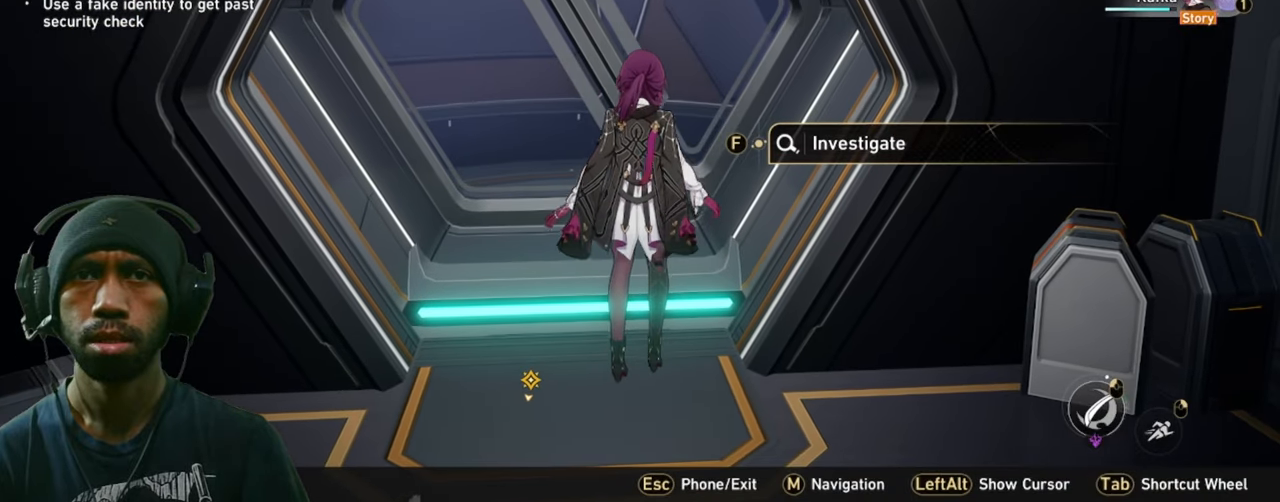
{"keys": ["a"], "mouse": [], "events": []}
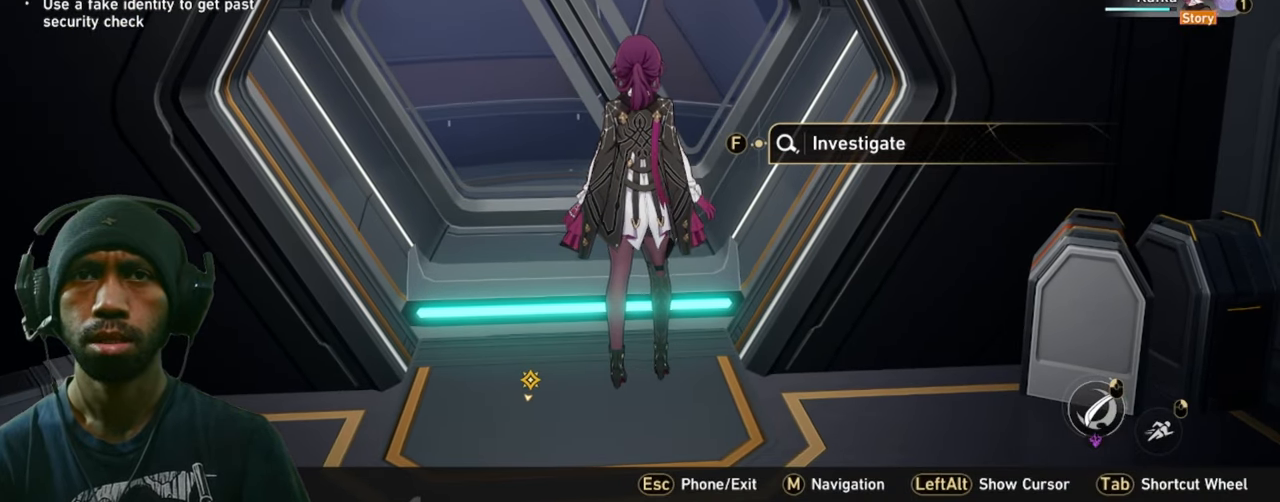
{"keys": ["a", "f"], "mouse": [], "events": [[350, "f", "down"]]}
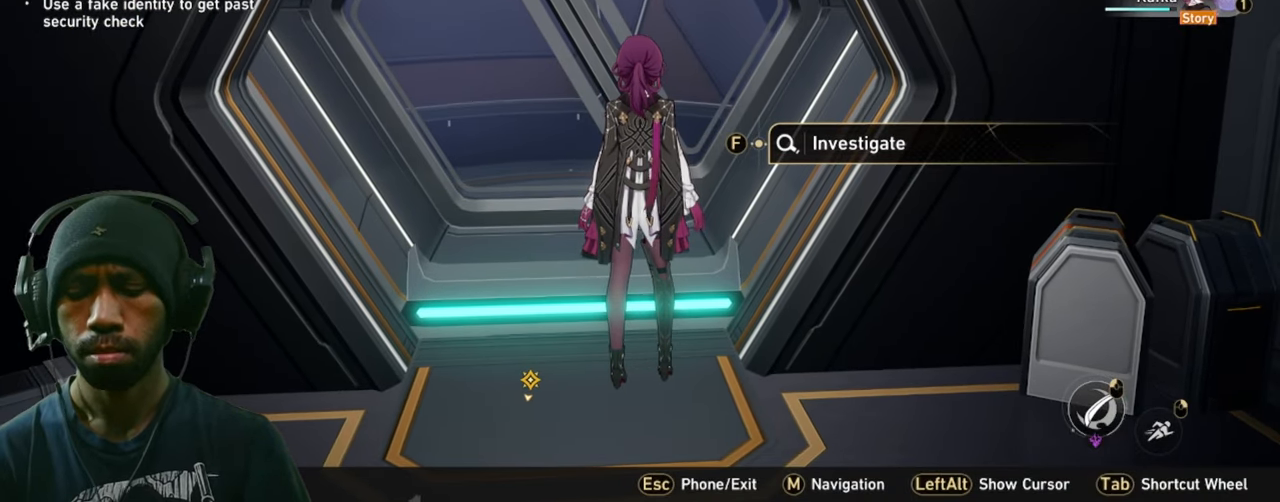
{"keys": ["a"], "mouse": [], "events": [[34, "f", "up"]]}
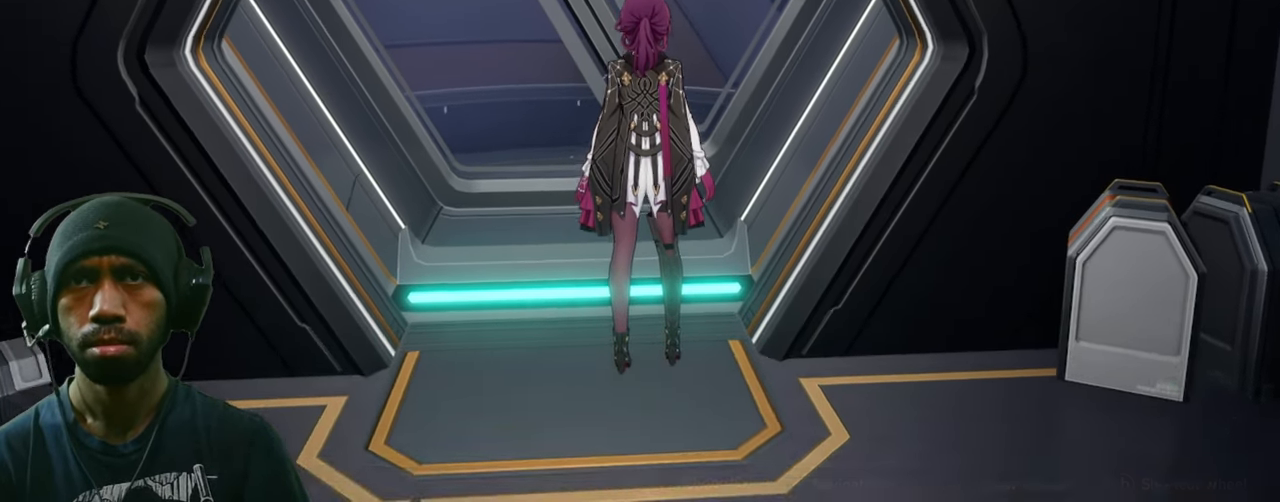
{"keys": ["a"], "mouse": [], "events": []}